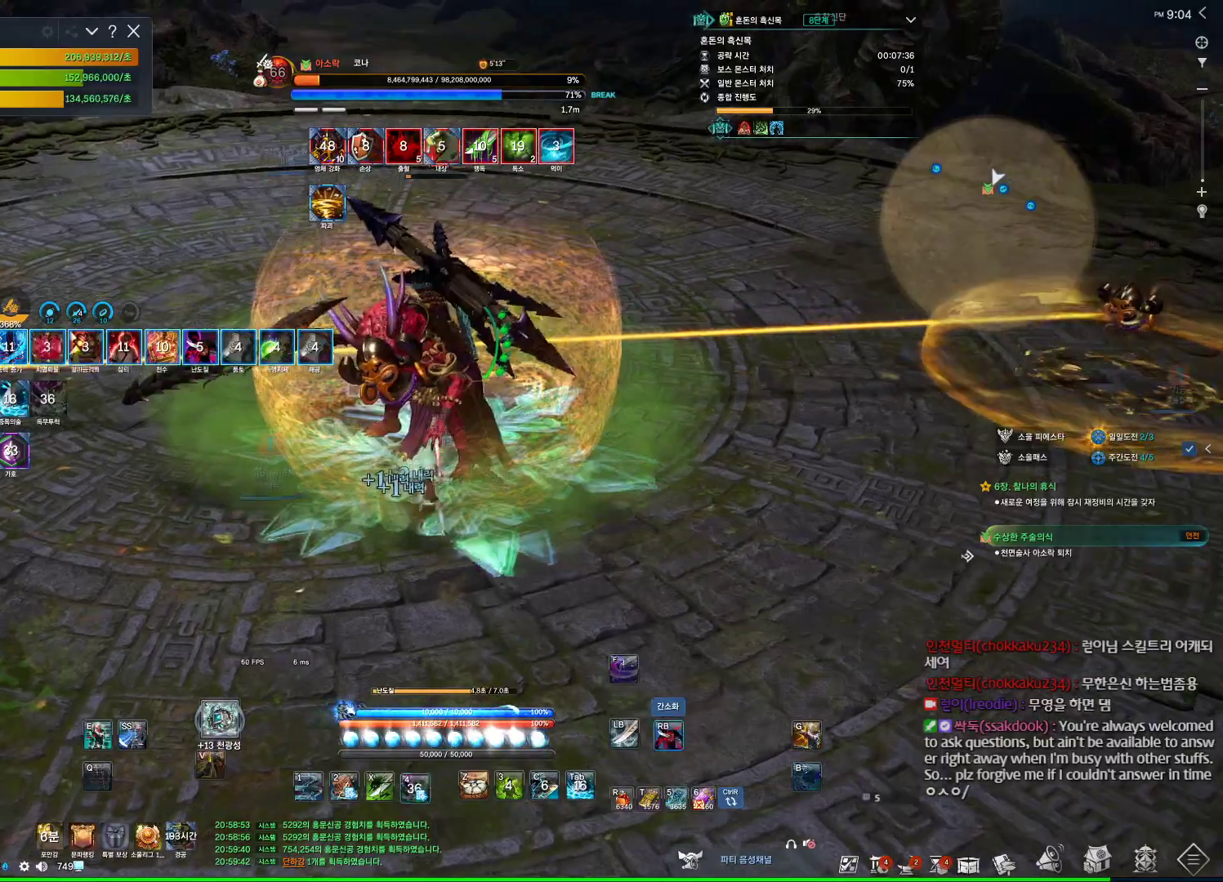
Gameplay with keyboard and mouse; each line is a JSON object with the keys and mouse buttons held at the frame after it. "events" lists presses ("down") and releases ("up") of "1", "2", "3", "4", "5", "a", "alt", "c", "ctrl", "d", "e", "f", "m", "q", "r", "s", "shift", "space", "t", "tab", "tilde", "v", "w", "x", "z", "mouse_left", "mouse_wheel", "mouse_right", "mouse_mb4" and "mouse_mb5" between this image and that frame as [ms after this image, input, new state], when the widget could be followed in between. "mouse_left", "mouse_wheel", "mouse_right", "mouse_mb4", "mouse_mb5" = the "left", "wheel", "right", "mb4", "mb5" buttons of the "mouse" list. No other keys are recorded. "wheel" means that the mouse wheel is clicked or scrolled. Not read: mouse_move.
{"keys": ["3"], "mouse": [], "events": [[34, "mouse_wheel", "down"], [267, "mouse_wheel", "up"], [367, "mouse_right", "up"], [400, "3", "down"]]}
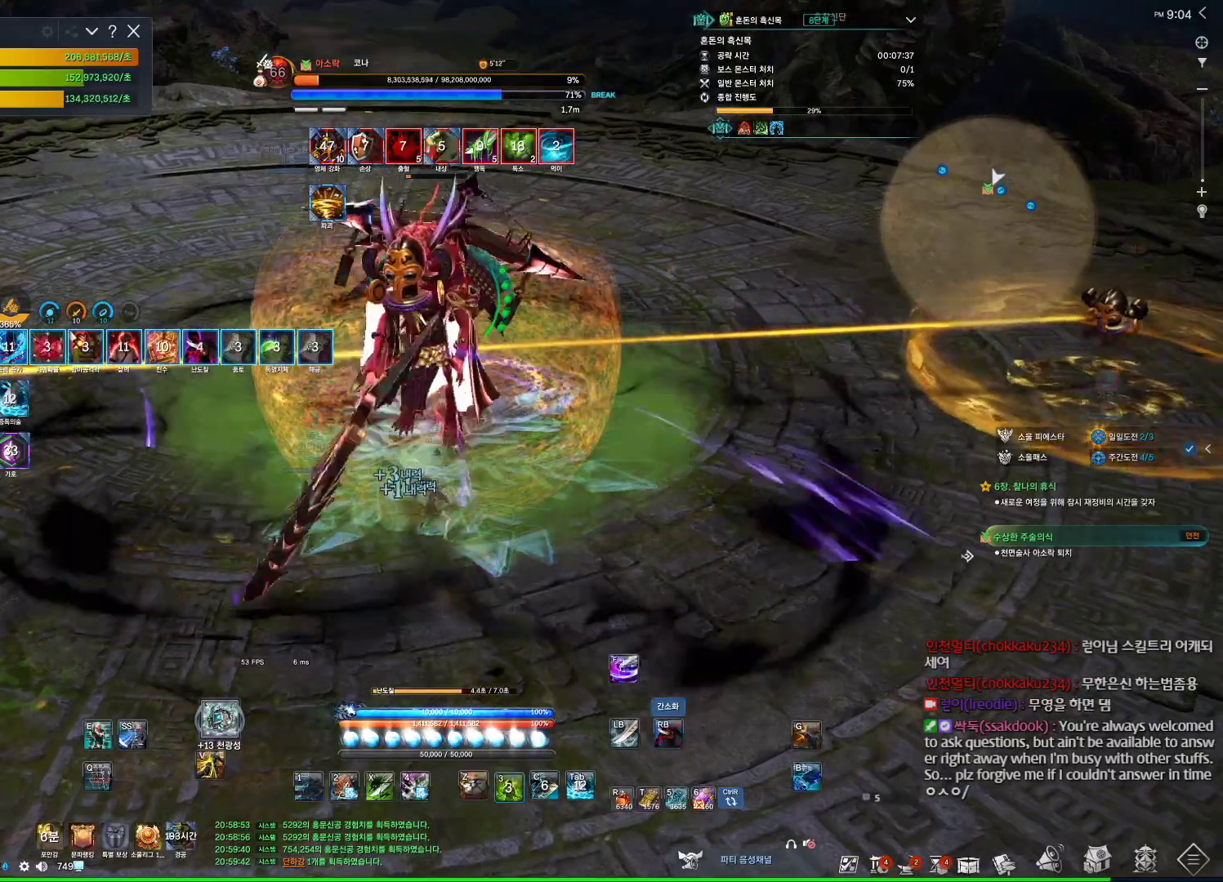
{"keys": ["4"], "mouse": [], "events": [[100, "3", "up"], [100, "mouse_right", "down"], [467, "4", "down"], [467, "mouse_right", "up"]]}
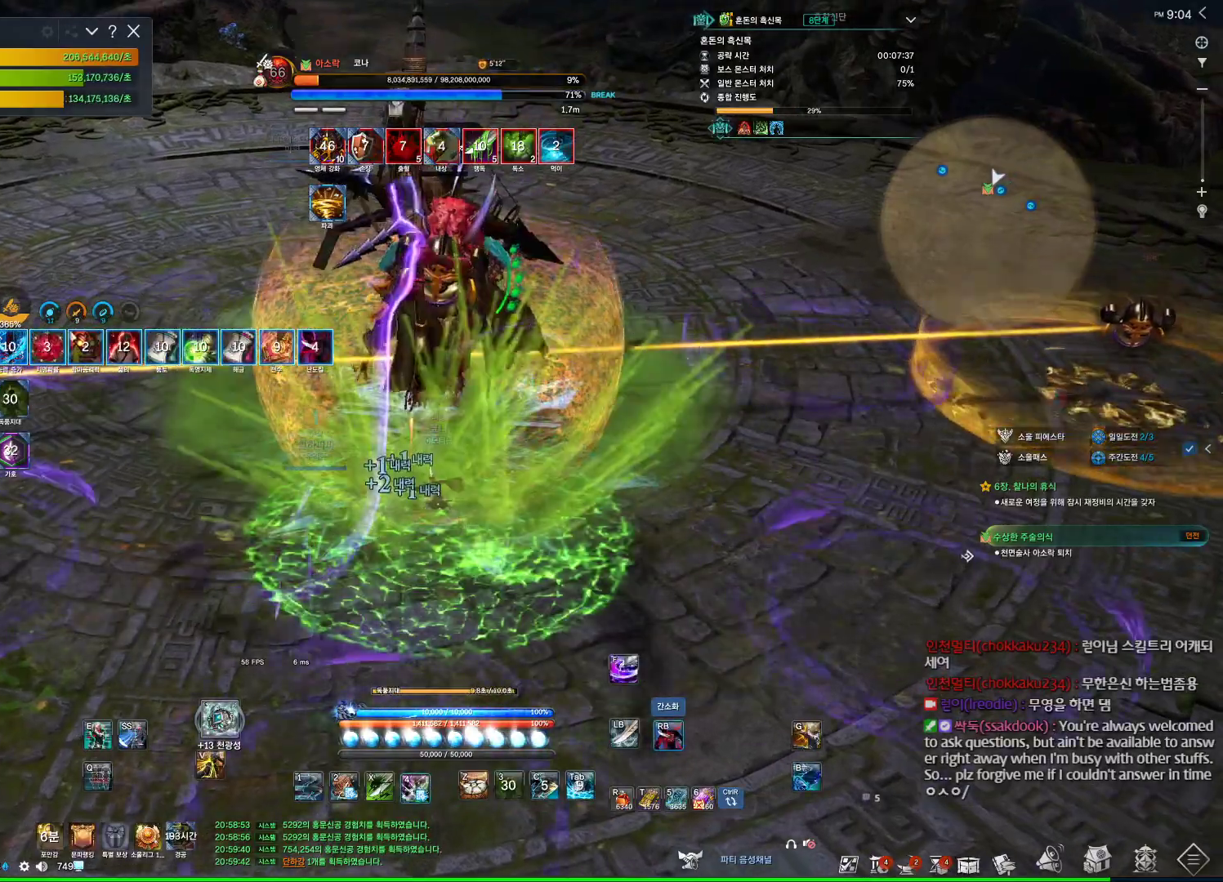
{"keys": [], "mouse": ["right"], "events": [[167, "1", "down"], [167, "4", "up"], [300, "1", "up"], [400, "mouse_right", "down"]]}
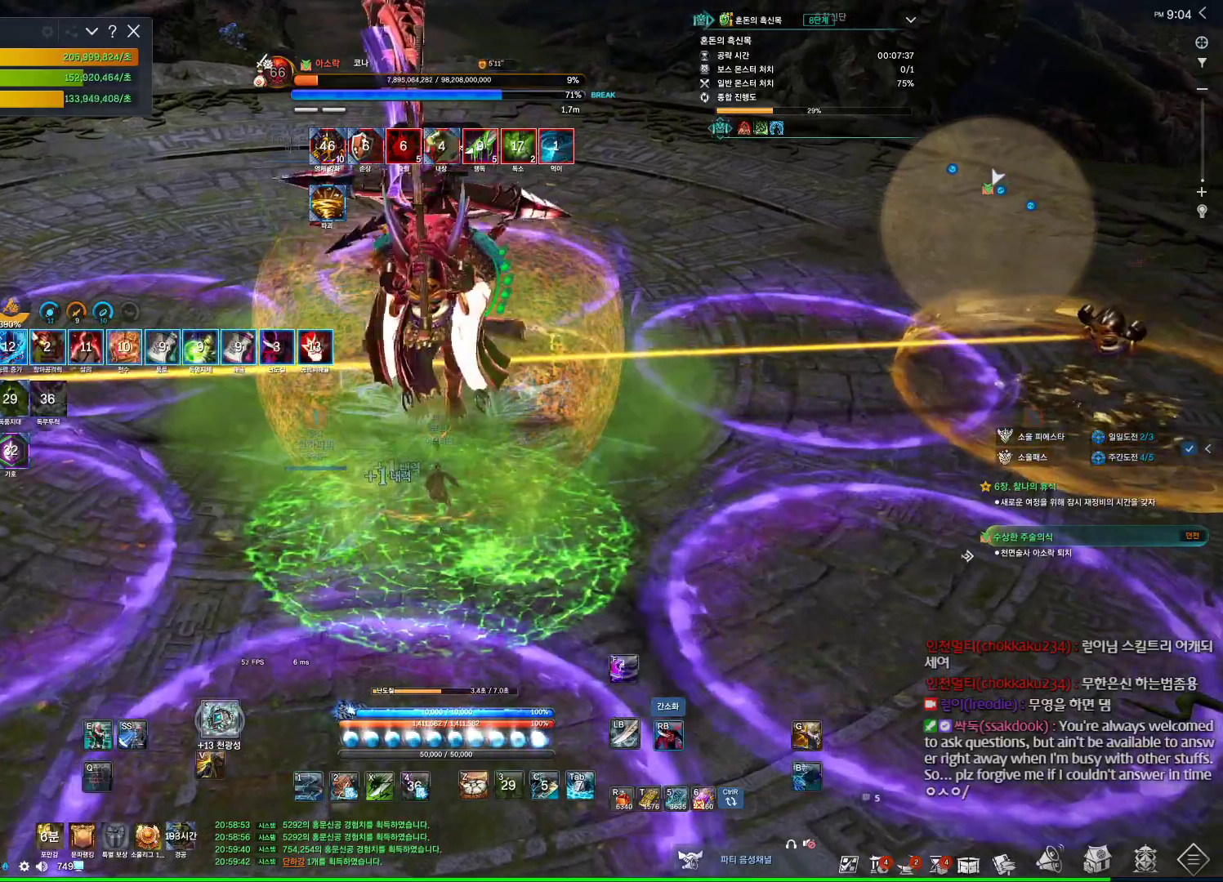
{"keys": [], "mouse": ["right"], "events": [[234, "mouse_right", "up"], [300, "4", "down"], [467, "4", "up"], [467, "mouse_right", "down"]]}
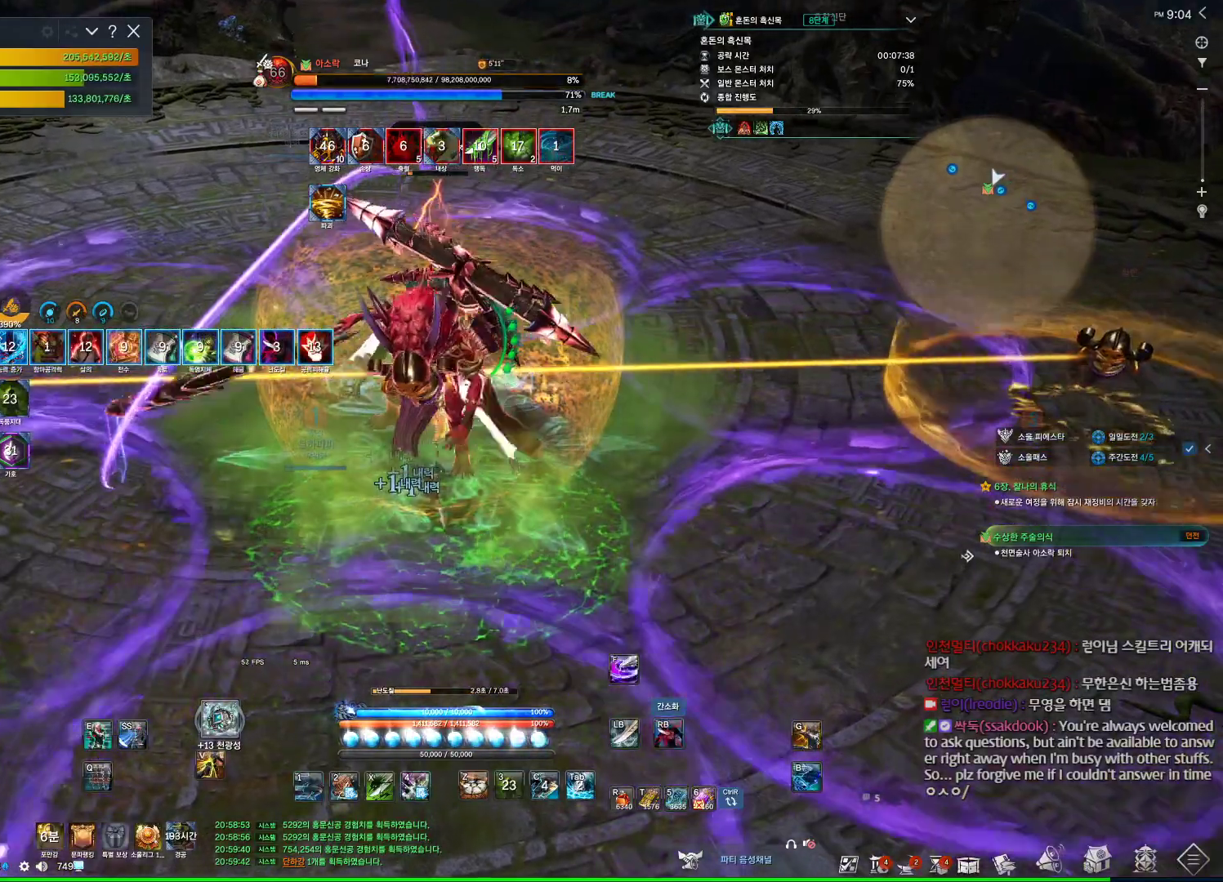
{"keys": ["4"], "mouse": [], "events": [[367, "mouse_right", "up"], [467, "4", "down"]]}
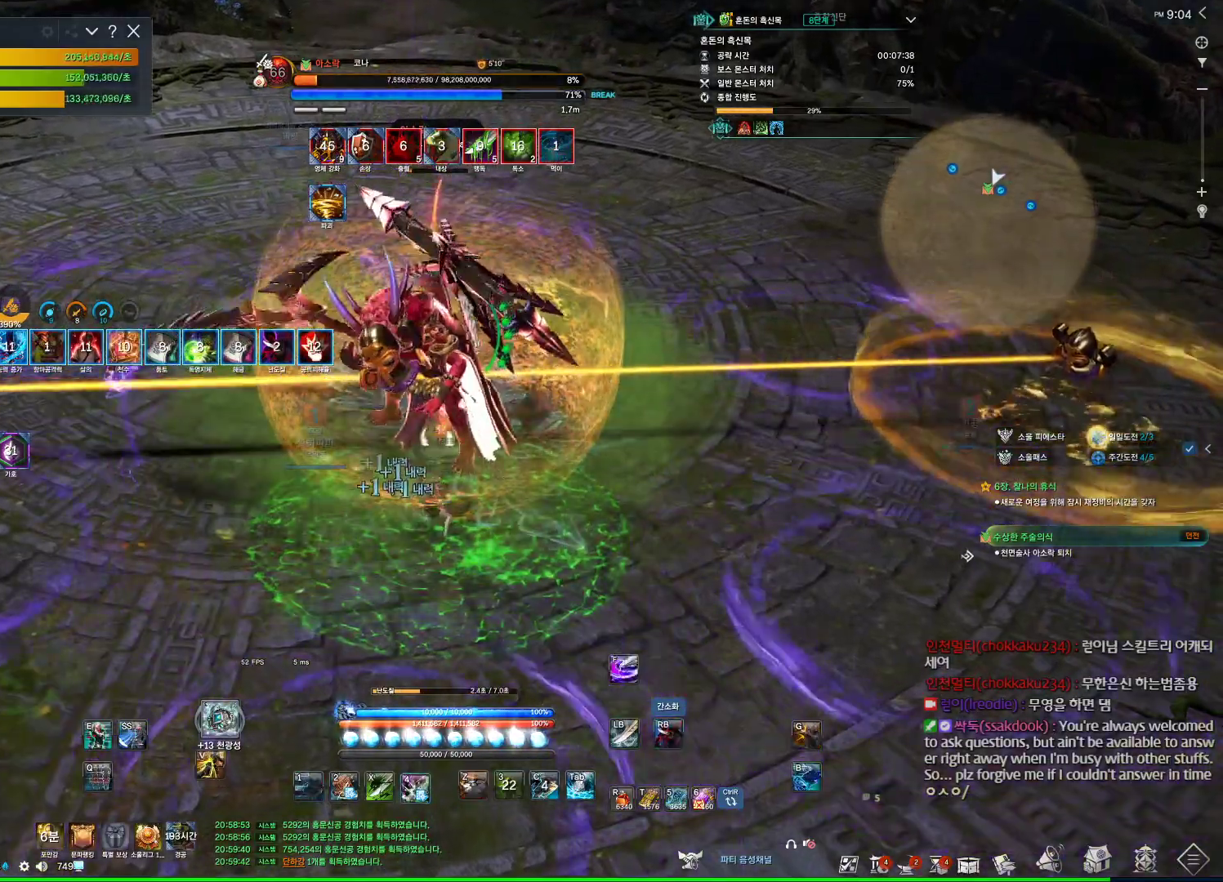
{"keys": [], "mouse": ["right"], "events": [[100, "4", "up"], [167, "1", "down"], [267, "1", "up"], [334, "mouse_right", "down"]]}
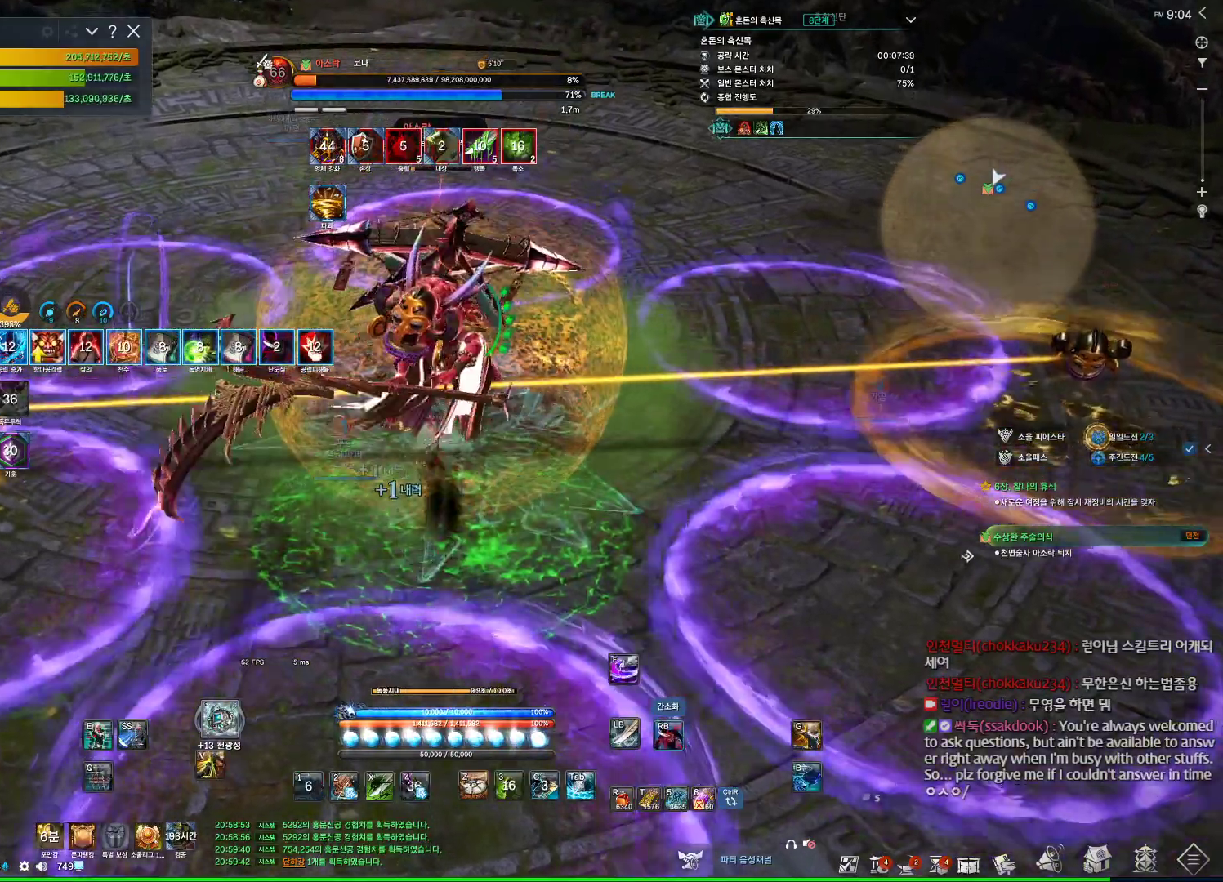
{"keys": [], "mouse": ["right"], "events": [[34, "mouse_right", "up"], [100, "4", "down"], [234, "4", "up"], [234, "mouse_right", "down"]]}
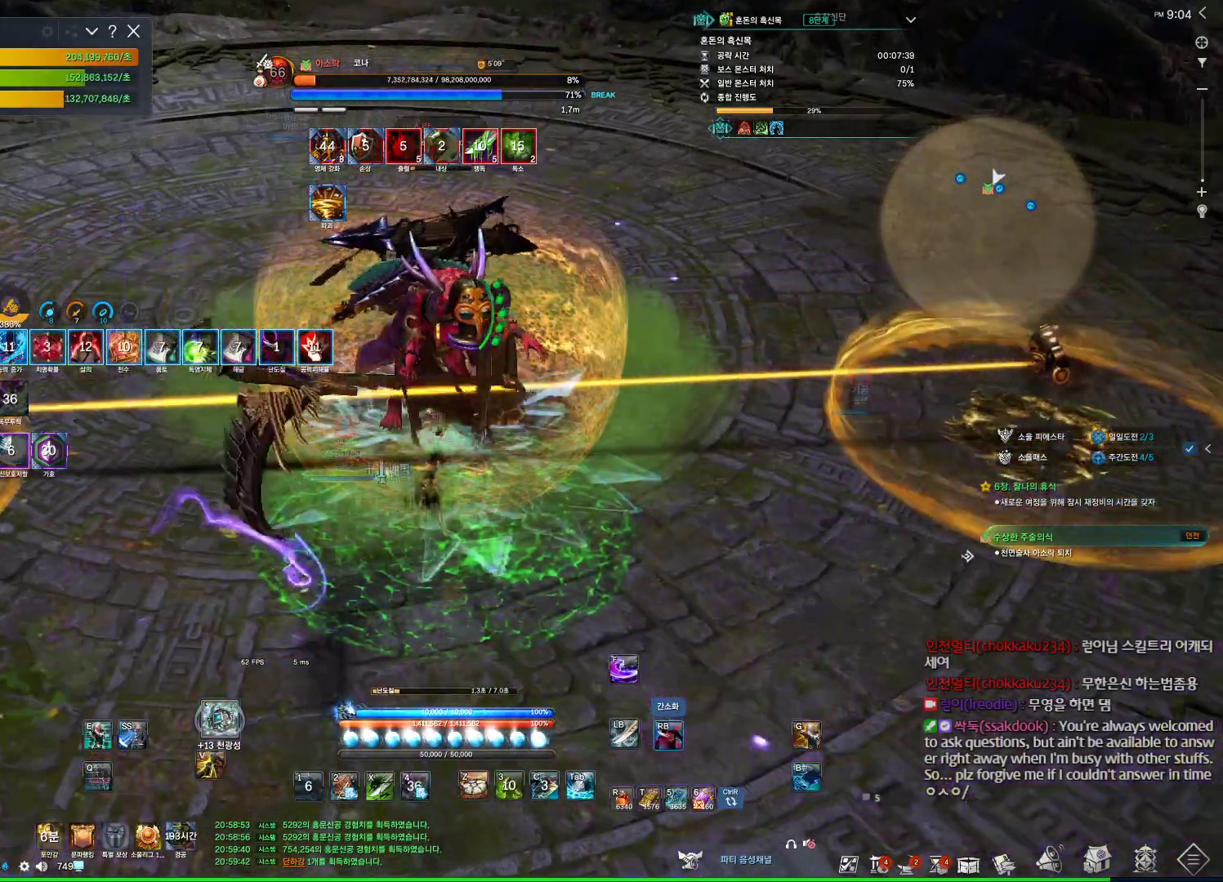
{"keys": [], "mouse": ["right"], "events": []}
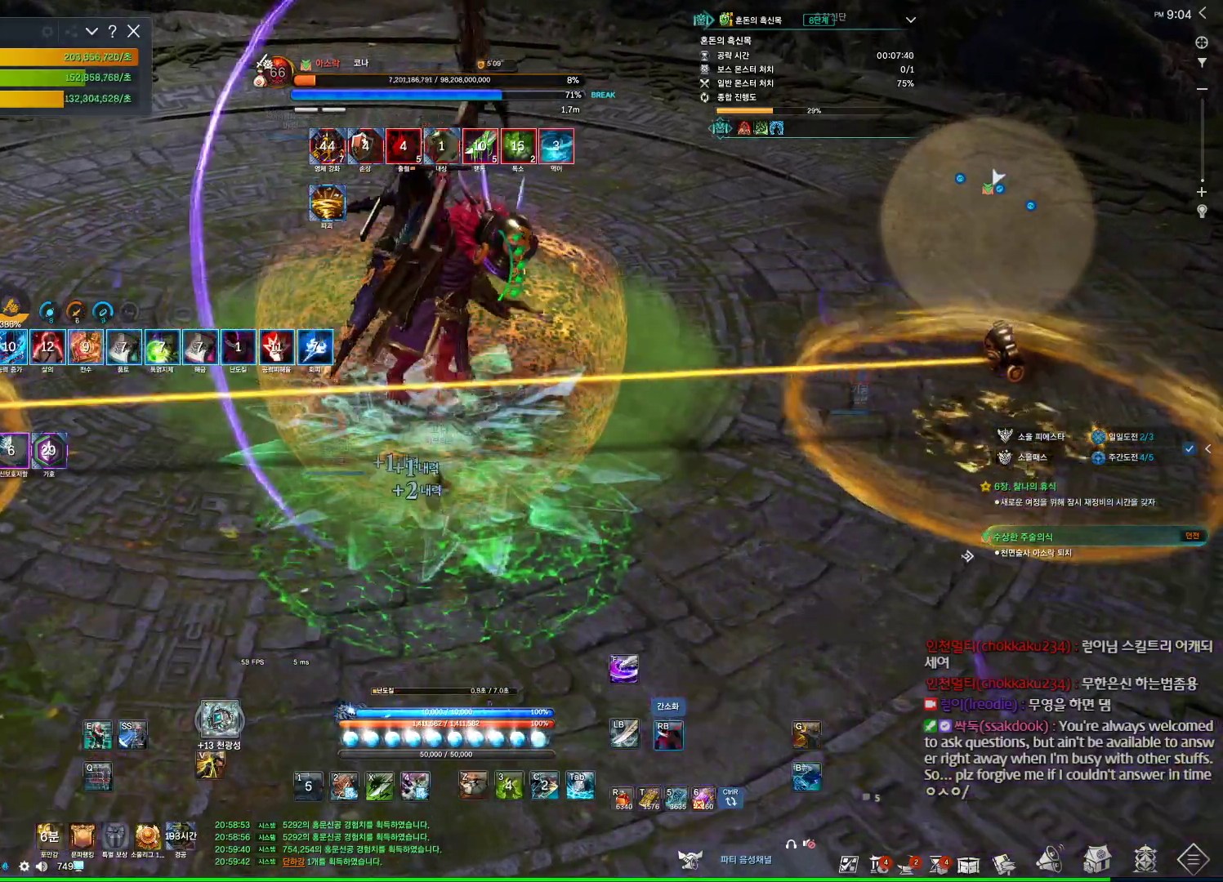
{"keys": [], "mouse": [], "events": [[67, "mouse_right", "up"], [167, "q", "down"], [300, "q", "up"]]}
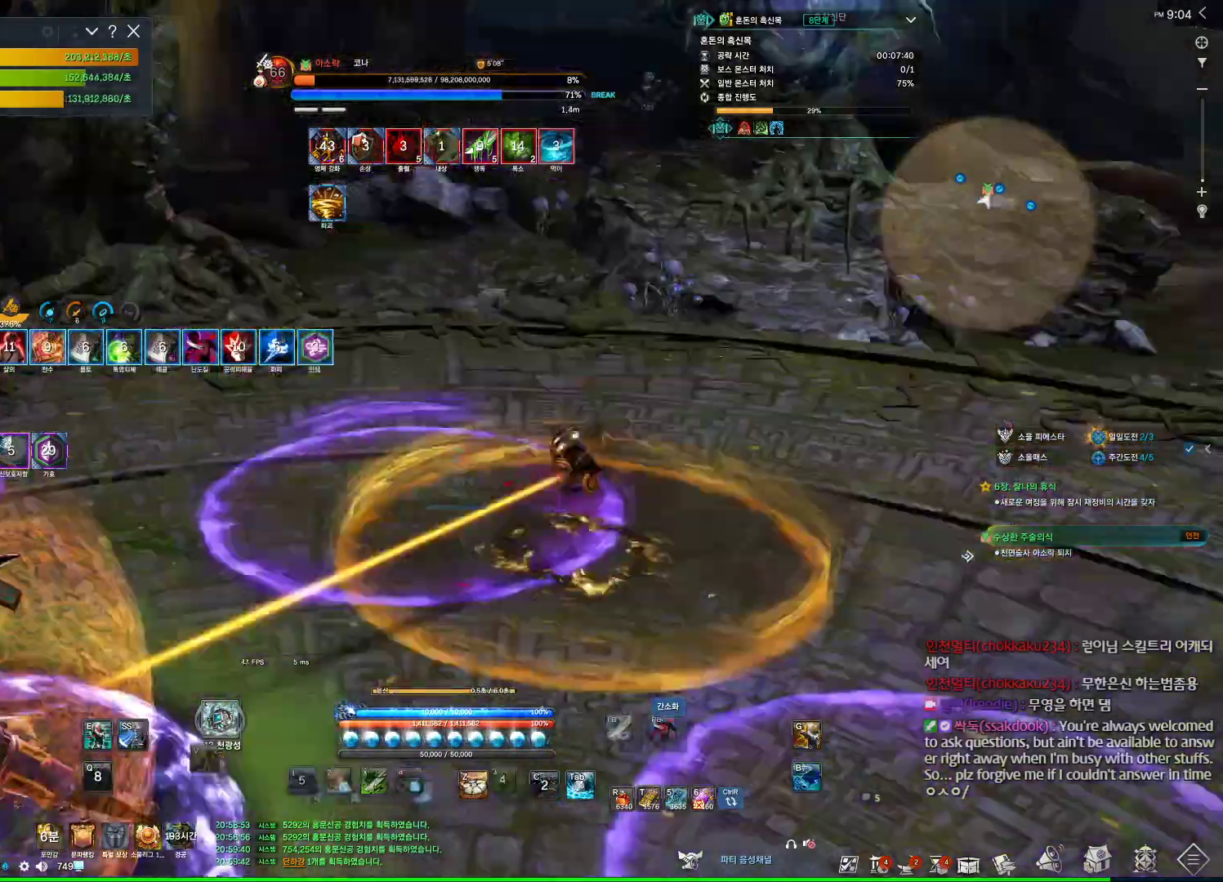
{"keys": [], "mouse": [], "events": [[167, "v", "down"], [267, "v", "up"], [434, "tab", "down"], [500, "tab", "up"]]}
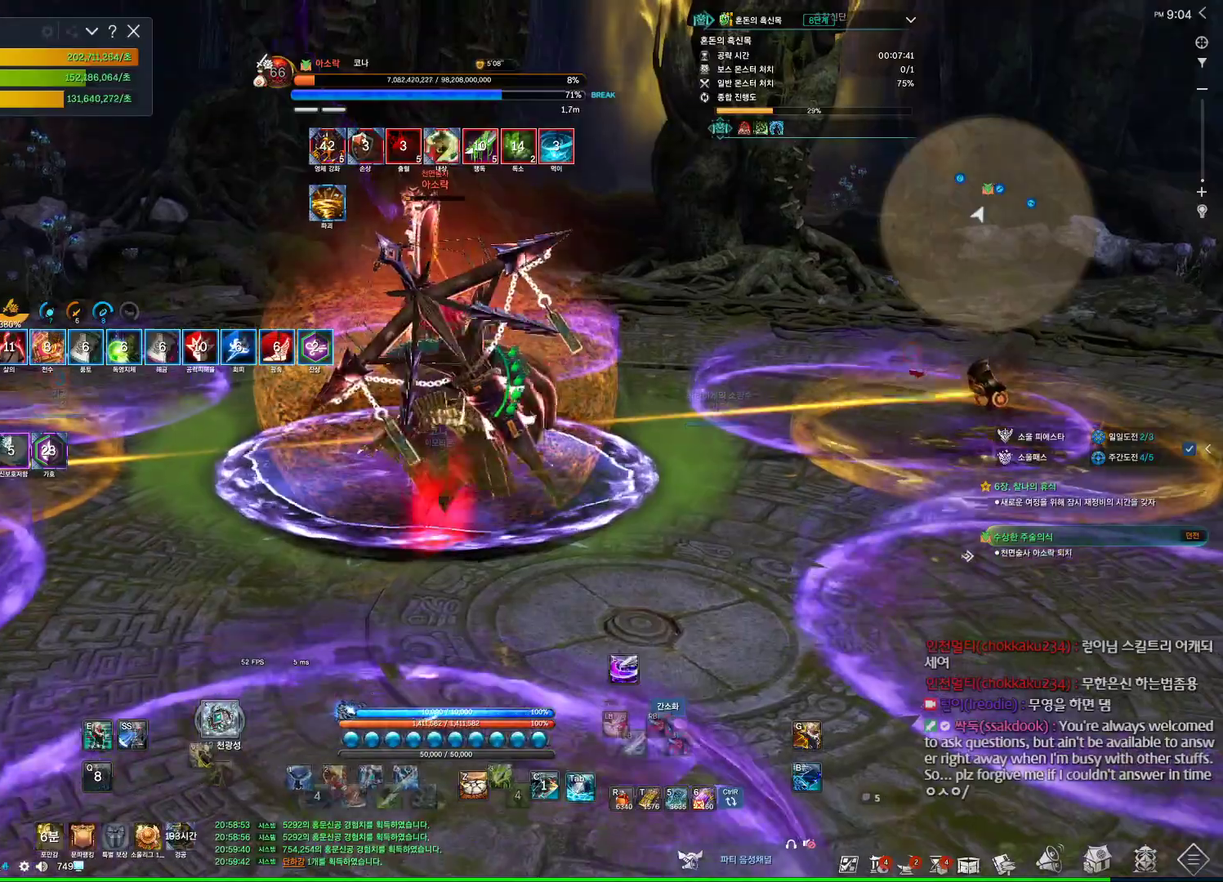
{"keys": [], "mouse": ["right"], "events": [[100, "4", "down"], [367, "4", "up"], [367, "mouse_right", "down"]]}
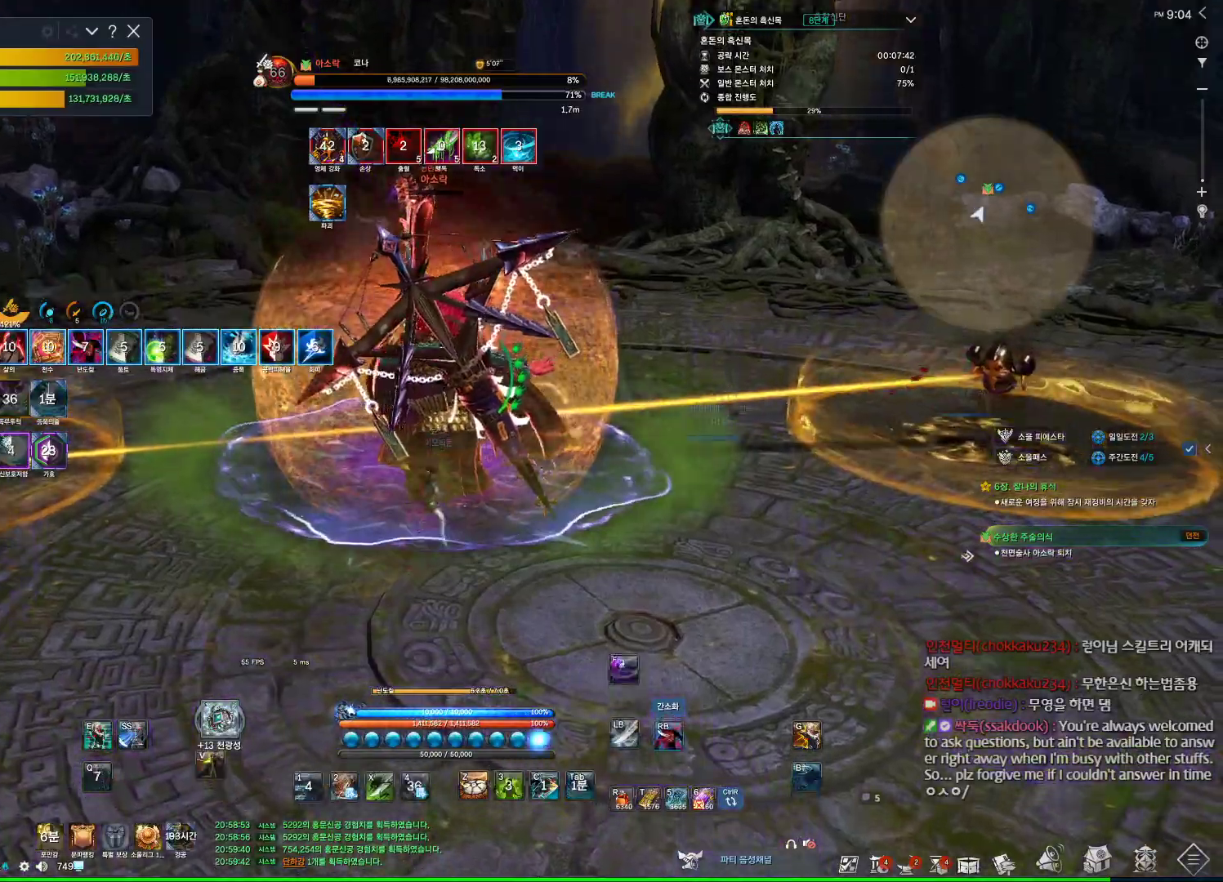
{"keys": [], "mouse": ["right"], "events": [[267, "mouse_right", "up"], [300, "4", "down"], [434, "4", "up"], [434, "mouse_right", "down"]]}
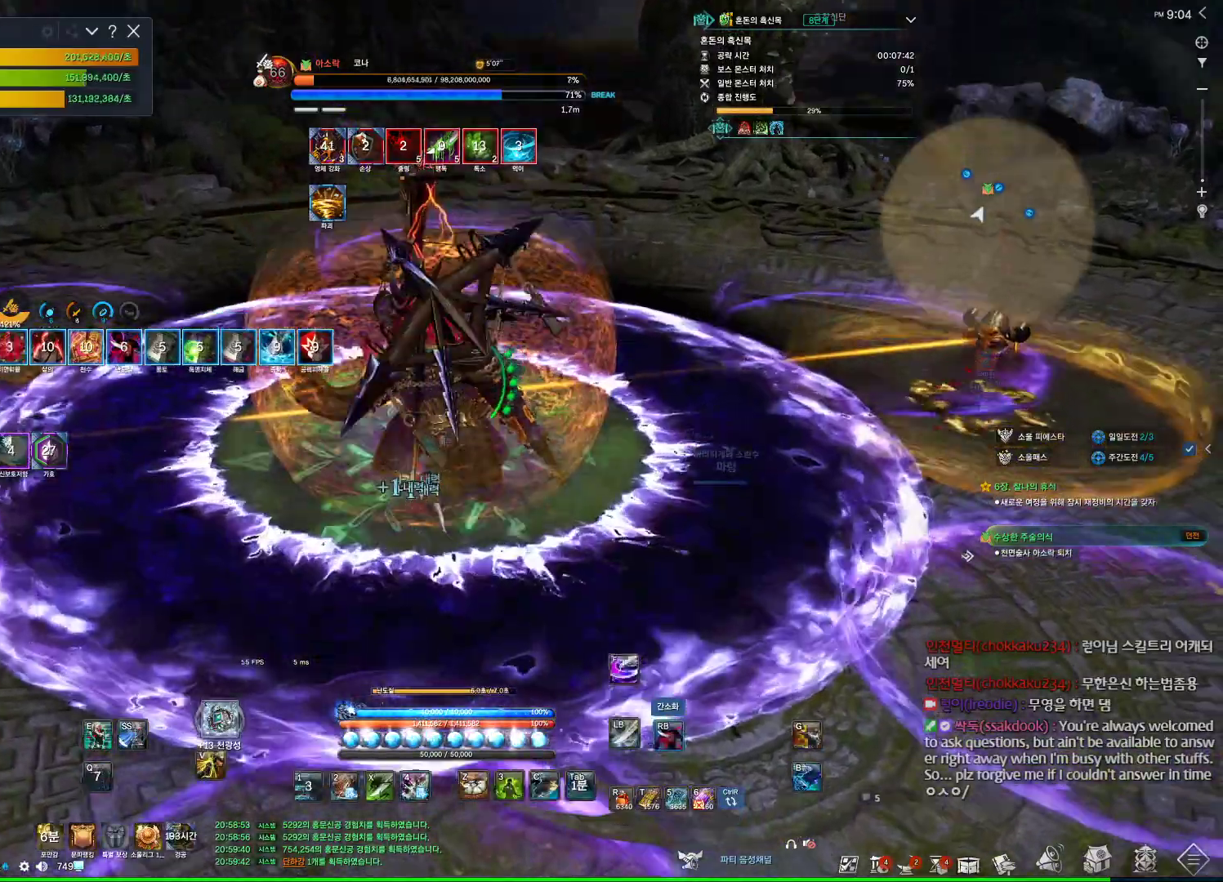
{"keys": ["3"], "mouse": [], "events": [[400, "3", "down"], [400, "mouse_right", "up"]]}
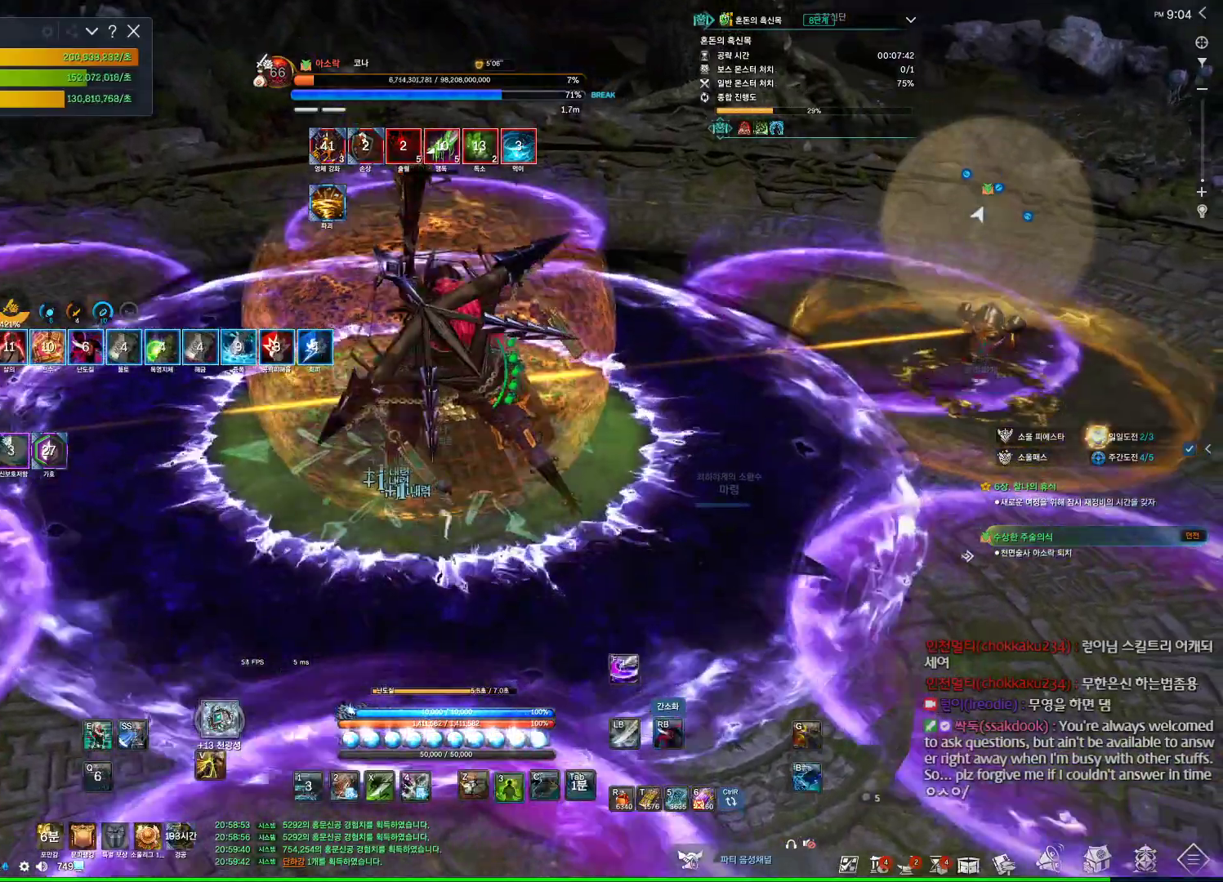
{"keys": ["4"], "mouse": [], "events": [[100, "3", "up"], [100, "mouse_right", "down"], [434, "4", "down"], [434, "mouse_right", "up"]]}
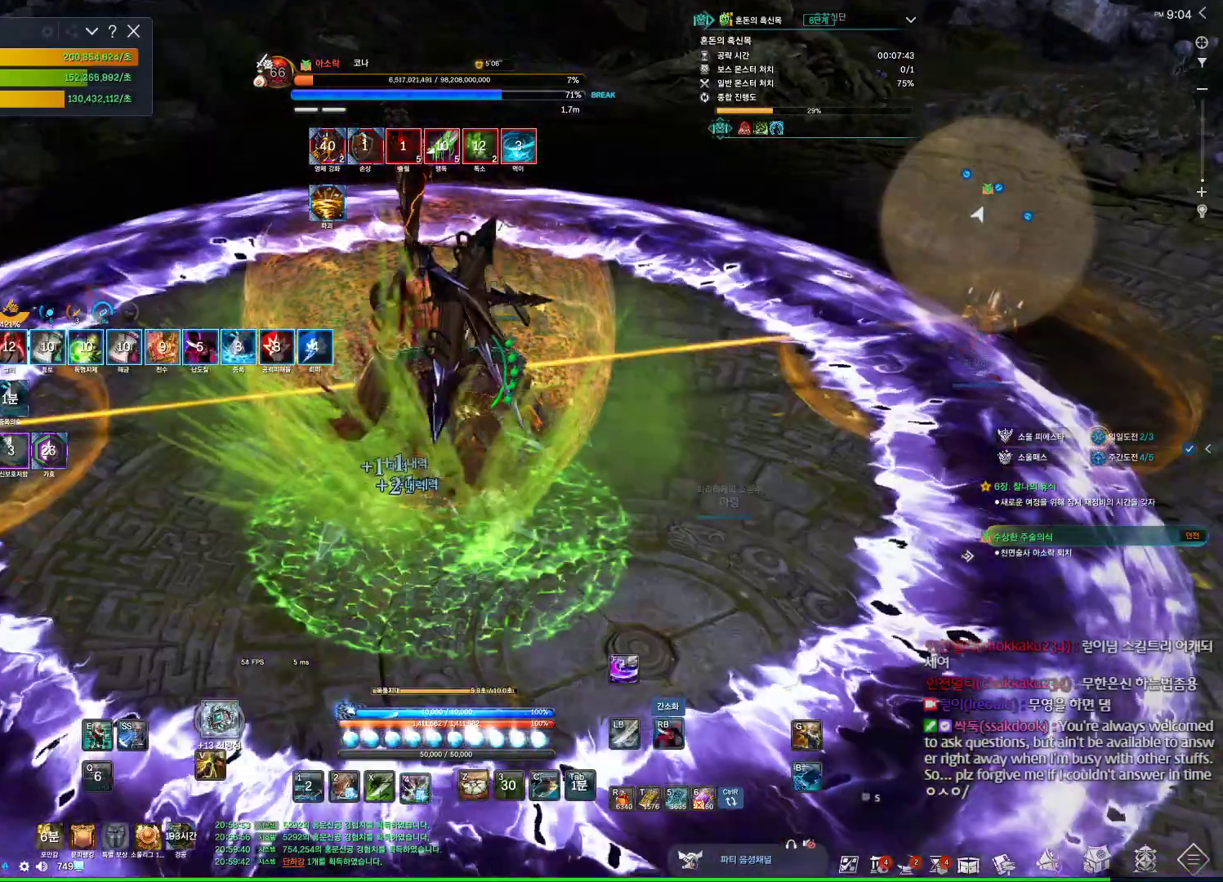
{"keys": [], "mouse": ["right"], "events": [[167, "4", "up"], [167, "mouse_right", "down"], [300, "s", "down"], [400, "s", "up"]]}
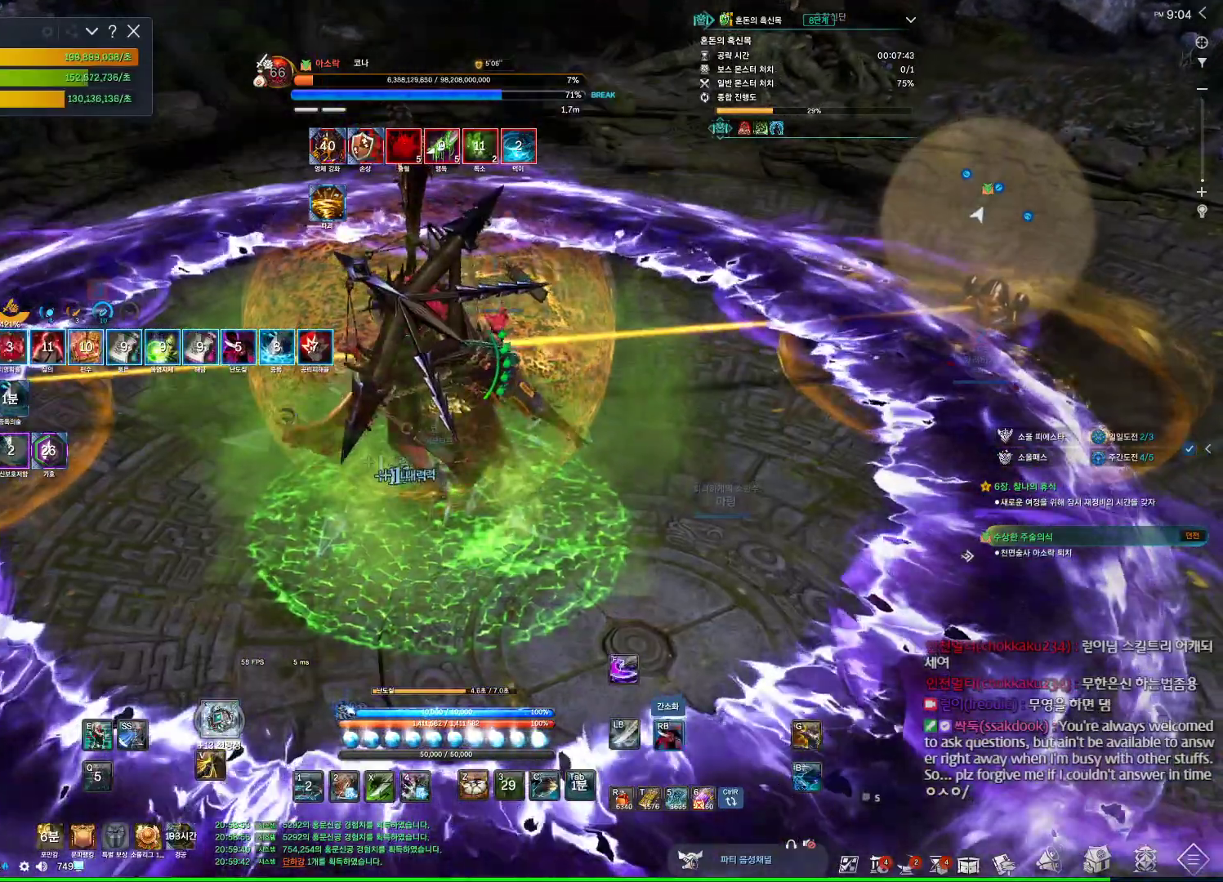
{"keys": [], "mouse": ["right"], "events": [[67, "4", "down"], [67, "mouse_right", "up"], [267, "4", "up"], [267, "mouse_right", "down"]]}
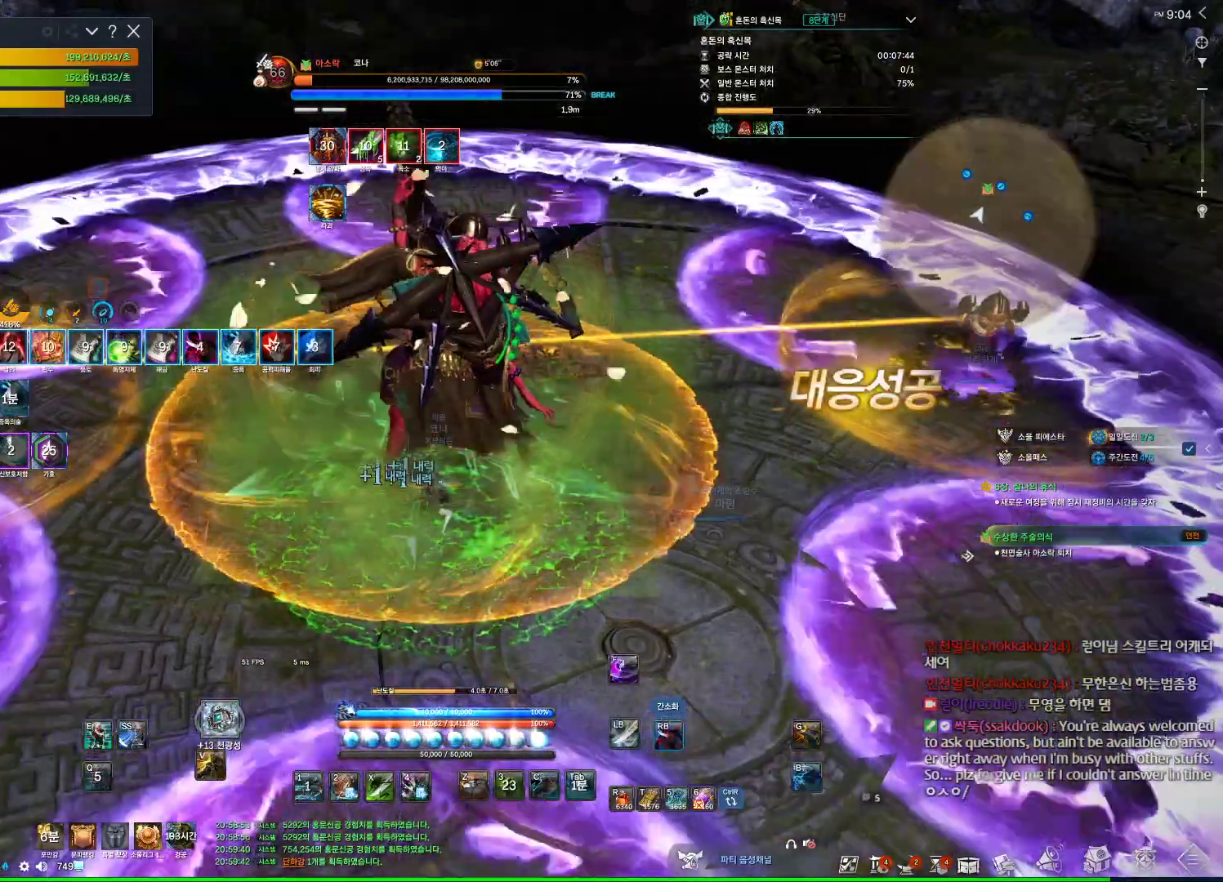
{"keys": [], "mouse": [], "events": [[234, "4", "down"], [234, "mouse_right", "up"], [367, "4", "up"], [434, "mouse_right", "down"], [467, "mouse_right", "up"]]}
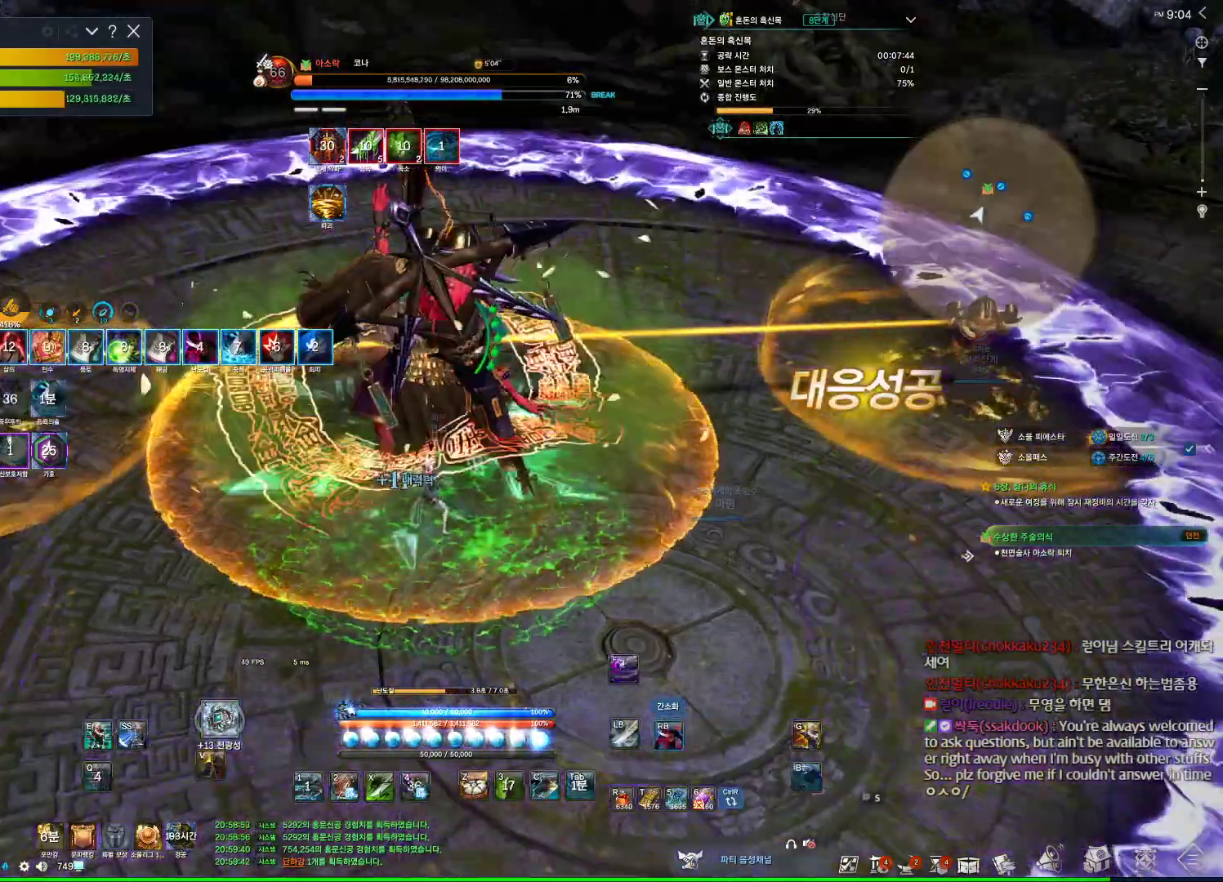
{"keys": [], "mouse": [], "events": [[167, "s", "down"], [200, "s", "up"], [300, "s", "down"], [400, "s", "up"]]}
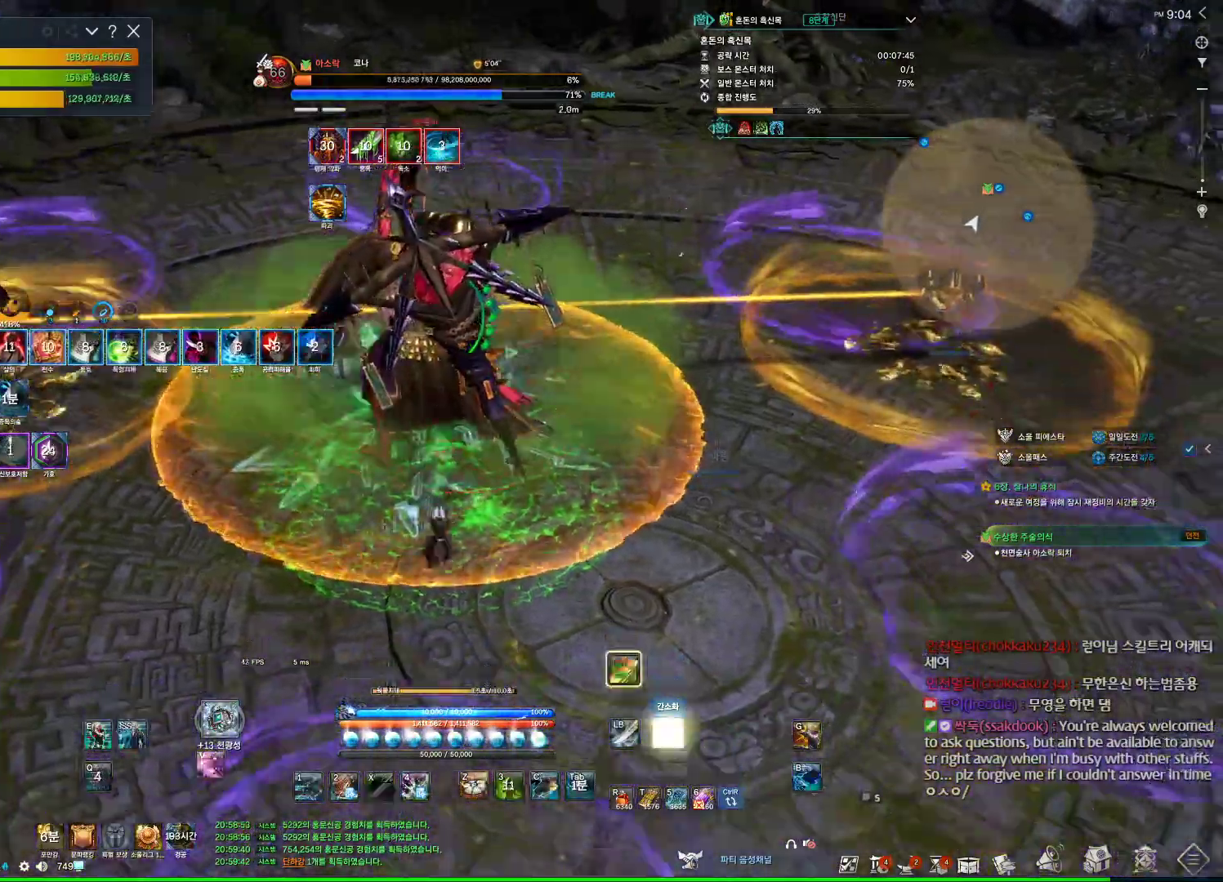
{"keys": ["s"], "mouse": [], "events": [[67, "s", "down"], [167, "s", "up"], [234, "s", "down"]]}
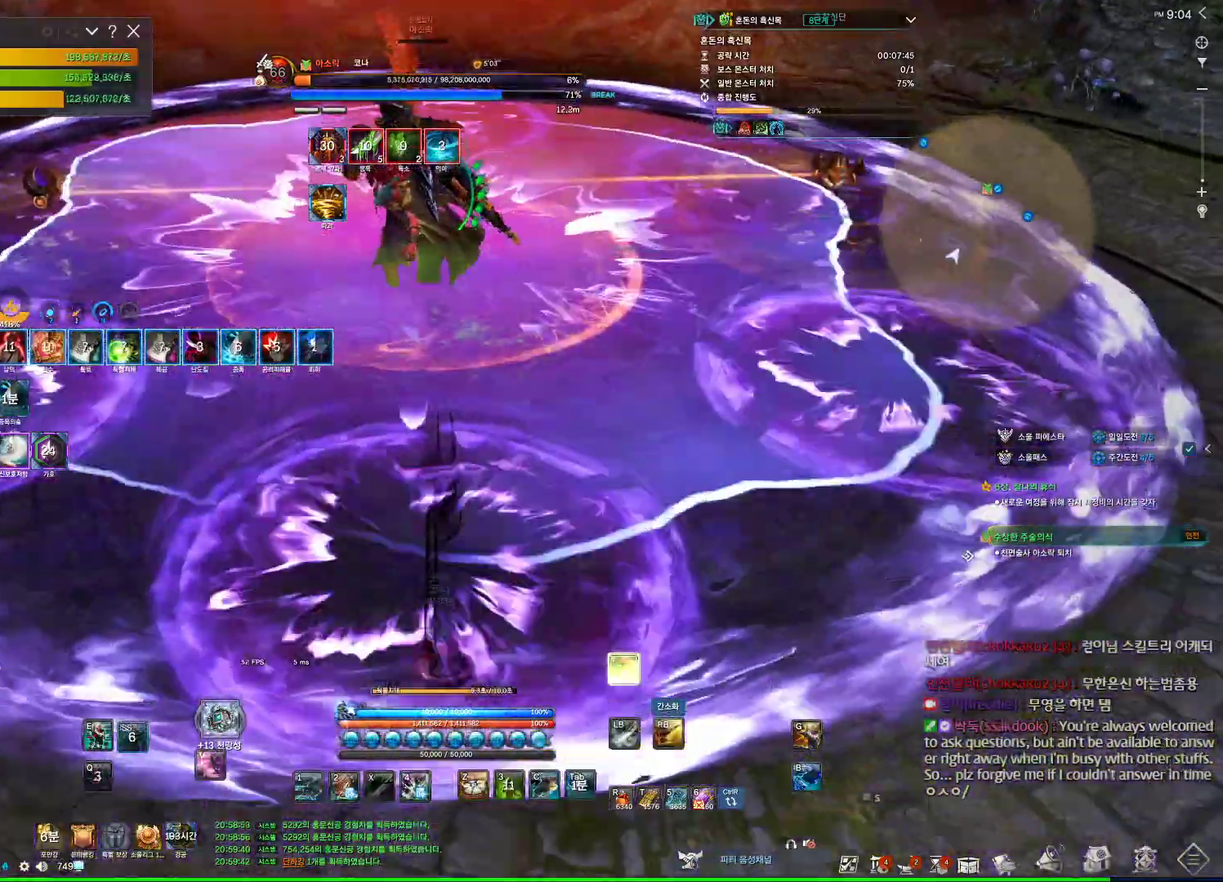
{"keys": ["s"], "mouse": [], "events": [[100, "mouse_left", "down"], [200, "mouse_left", "up"], [234, "space", "down"], [434, "space", "up"]]}
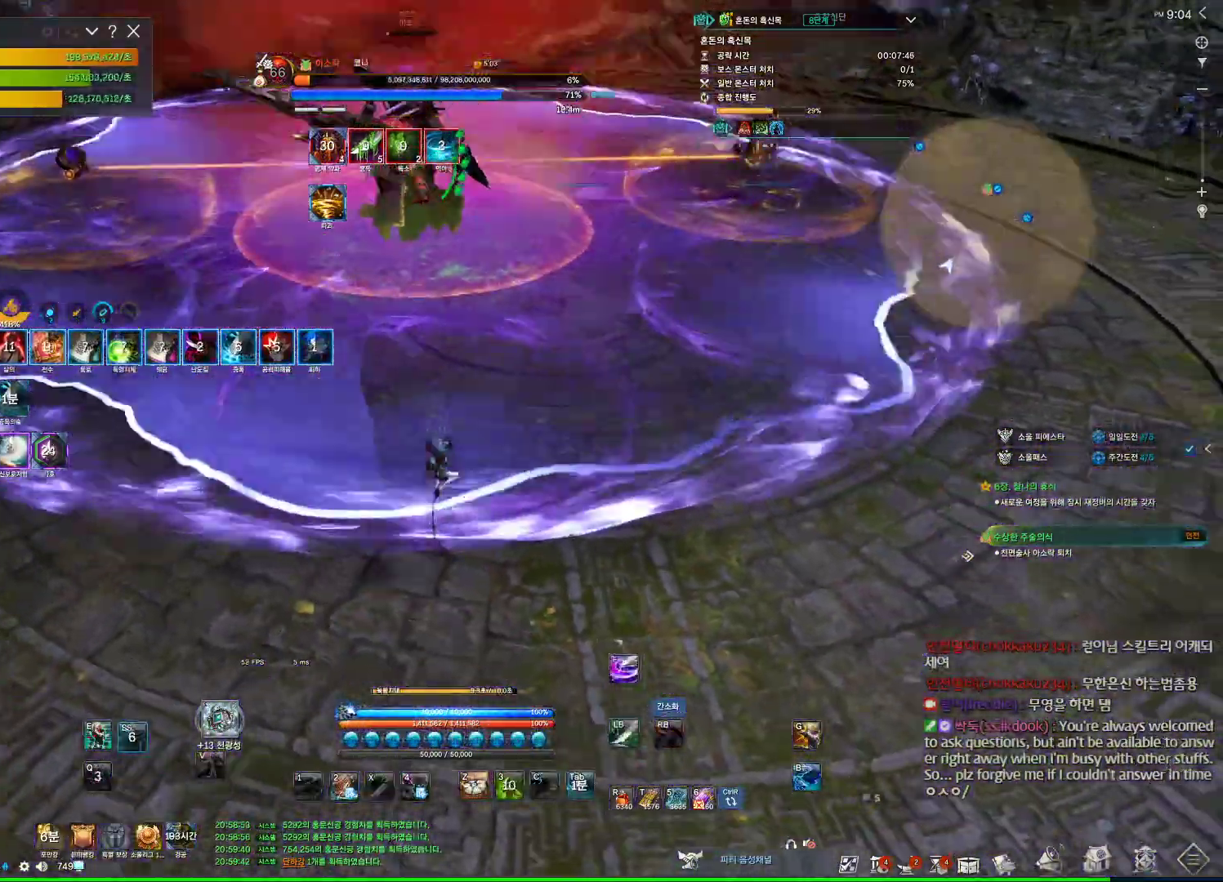
{"keys": ["w"], "mouse": [], "events": [[267, "s", "up"], [400, "w", "down"]]}
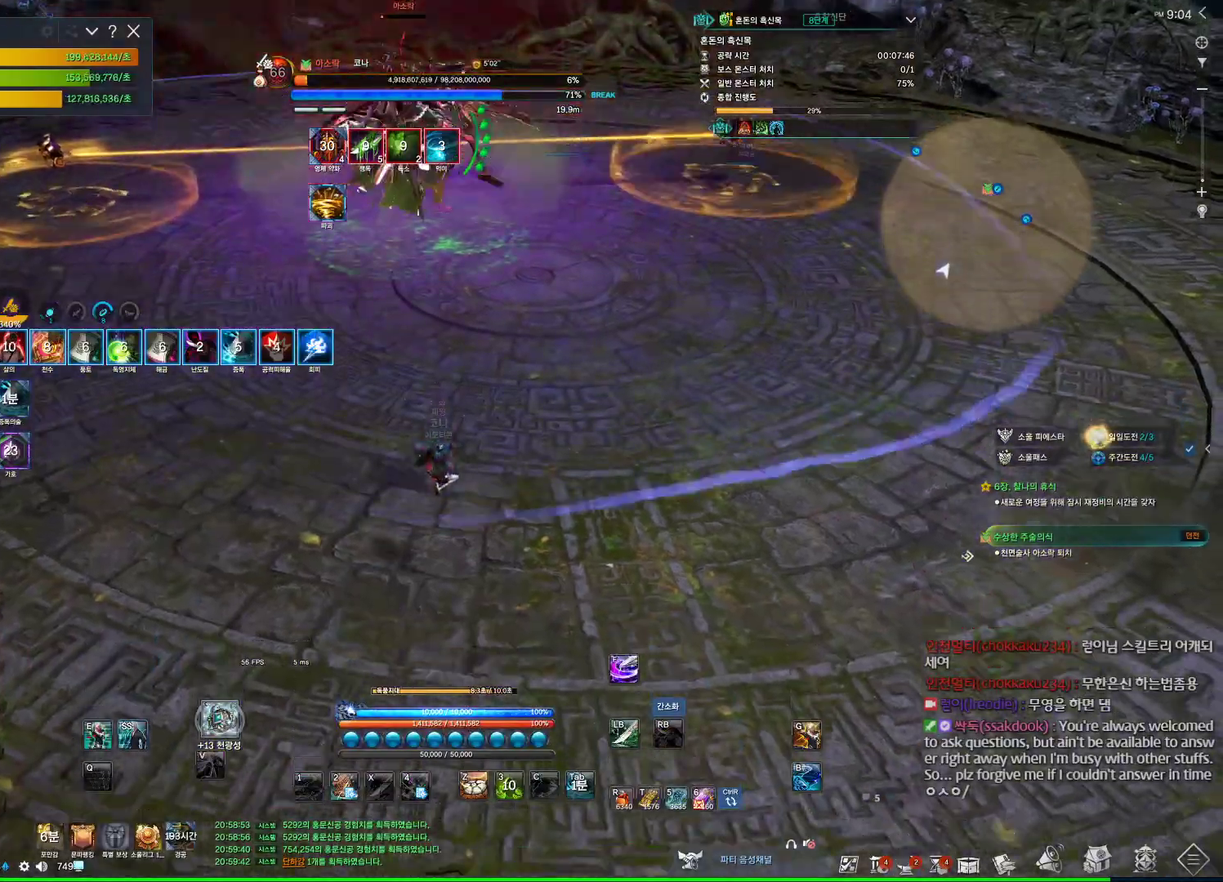
{"keys": ["w"], "mouse": [], "events": [[200, "space", "down"], [300, "space", "up"]]}
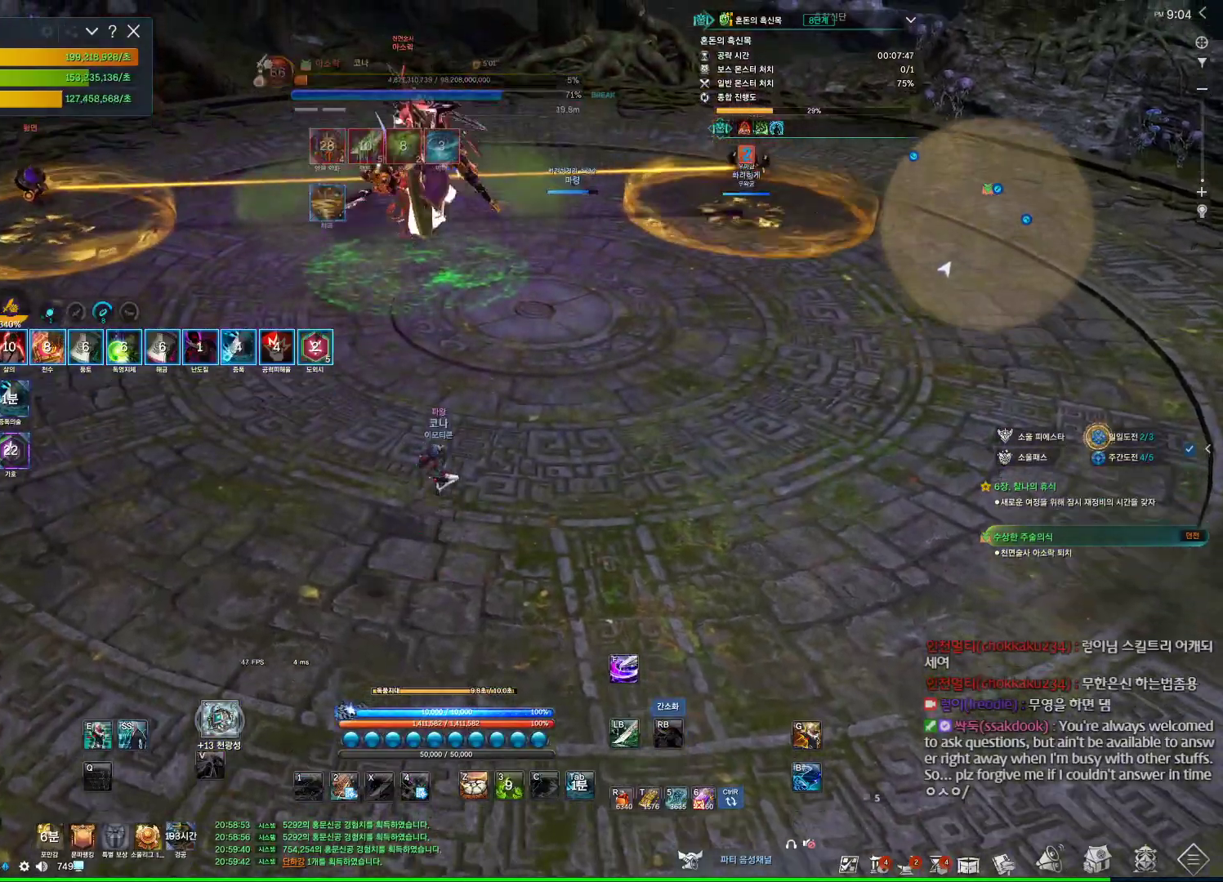
{"keys": ["w"], "mouse": [], "events": []}
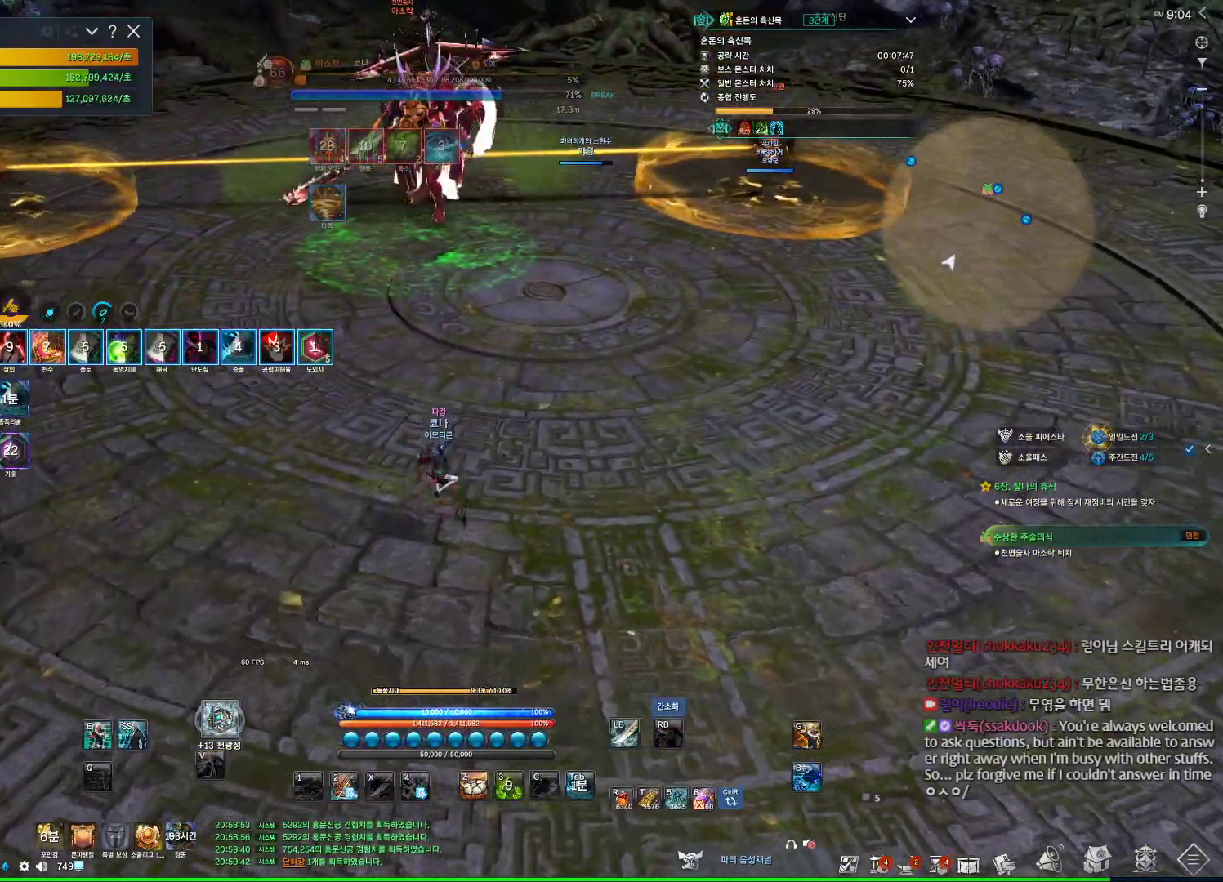
{"keys": ["4", "w"], "mouse": [], "events": [[34, "space", "down"], [234, "space", "up"], [400, "4", "down"]]}
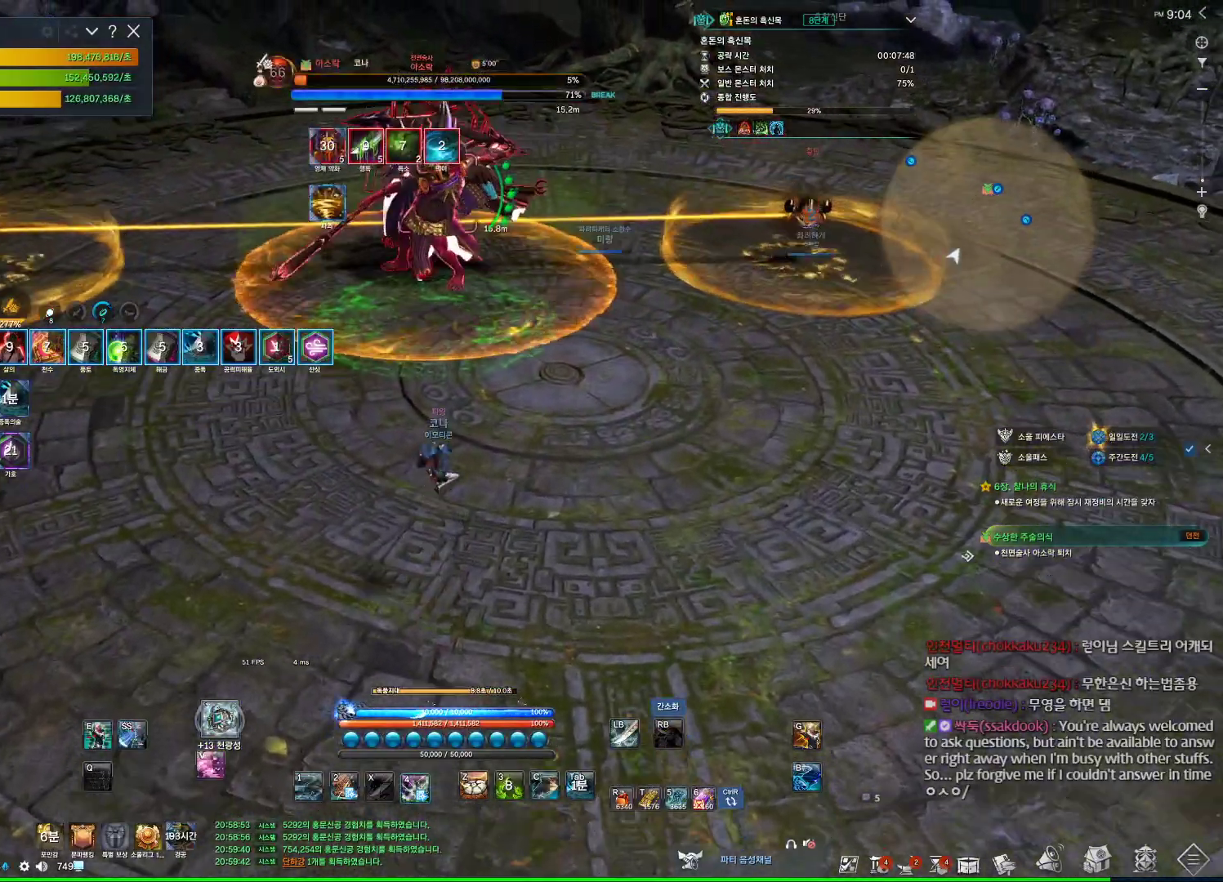
{"keys": [], "mouse": ["right"], "events": [[100, "1", "down"], [100, "4", "up"], [267, "1", "up"], [467, "w", "up"], [500, "mouse_right", "down"]]}
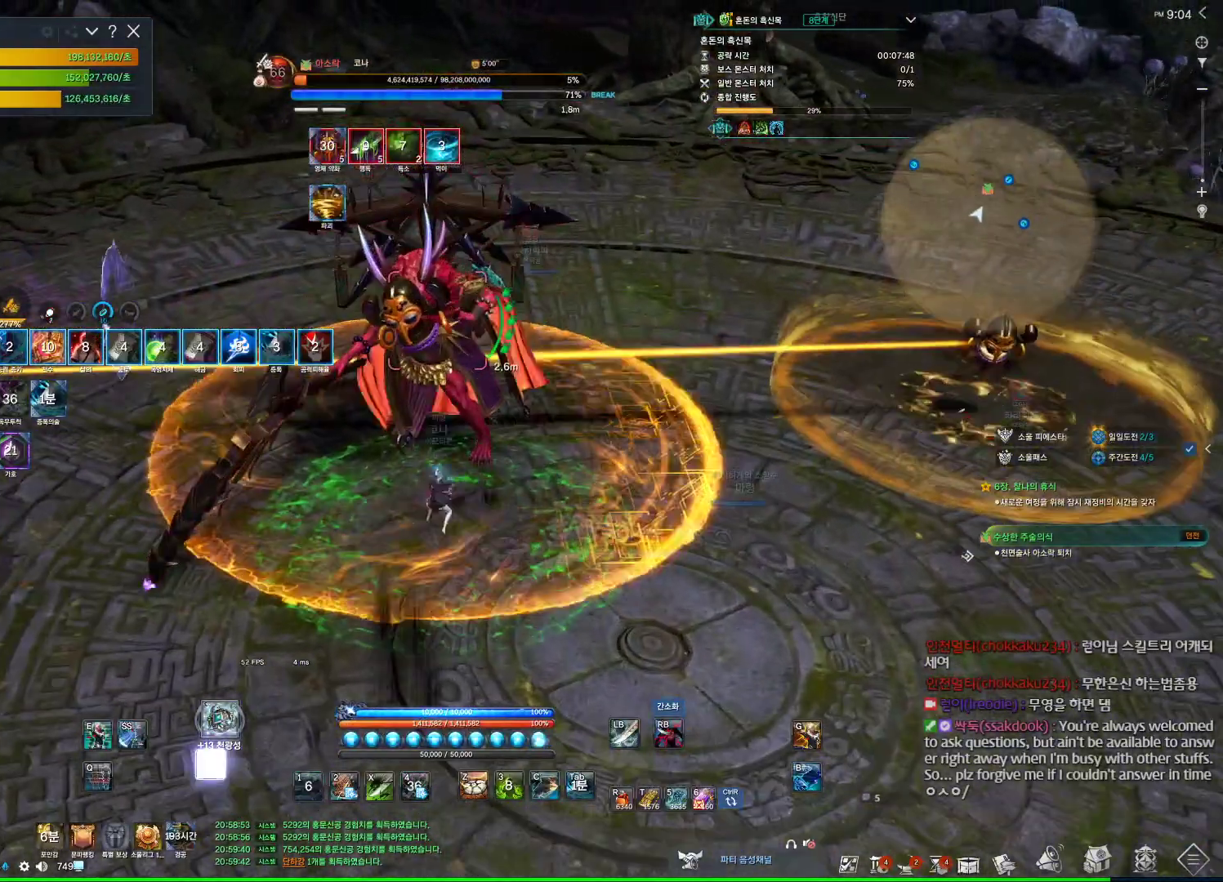
{"keys": [], "mouse": ["wheel", "right"], "events": [[167, "4", "down"], [167, "mouse_right", "up"], [300, "4", "up"], [300, "mouse_right", "down"], [434, "mouse_wheel", "down"]]}
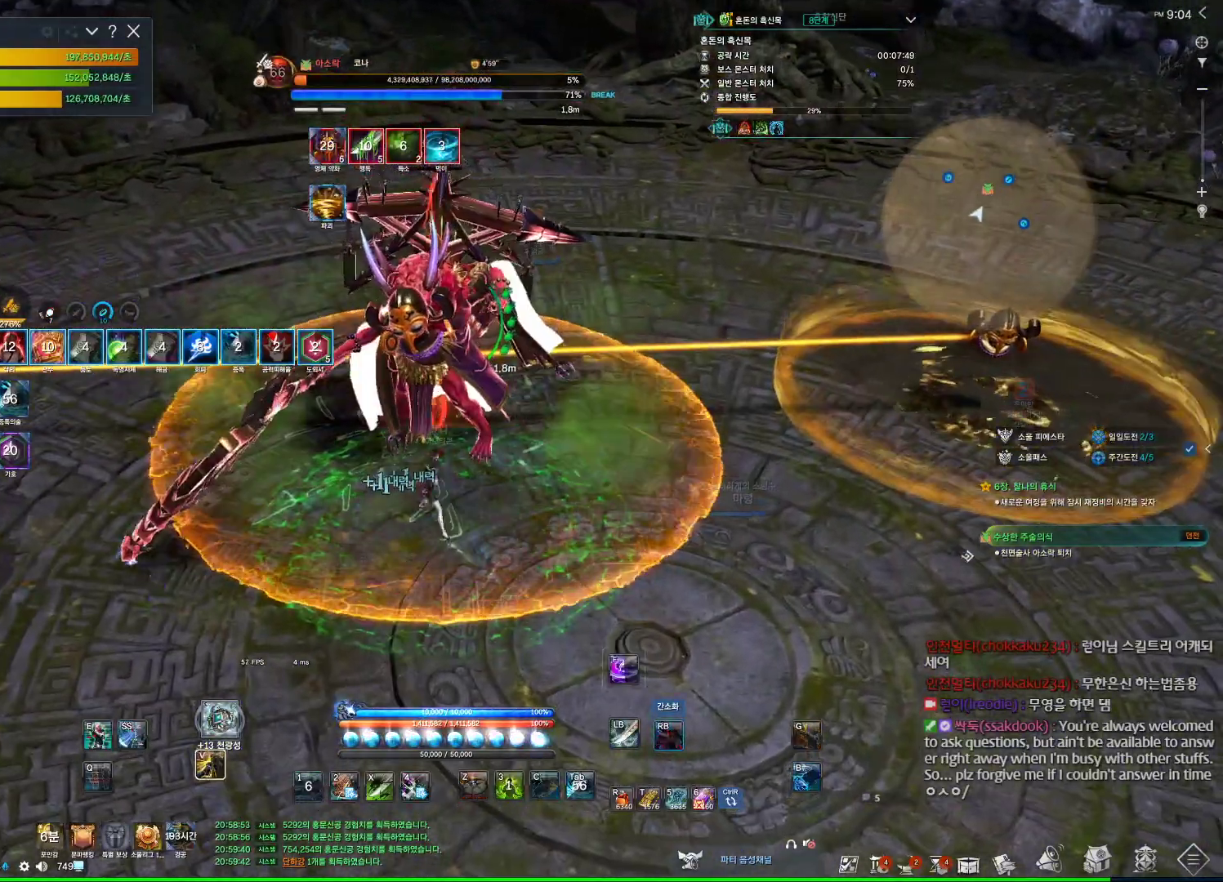
{"keys": [], "mouse": ["right"], "events": [[134, "mouse_wheel", "up"], [200, "mouse_right", "up"], [267, "4", "down"], [334, "mouse_right", "down"], [400, "4", "up"]]}
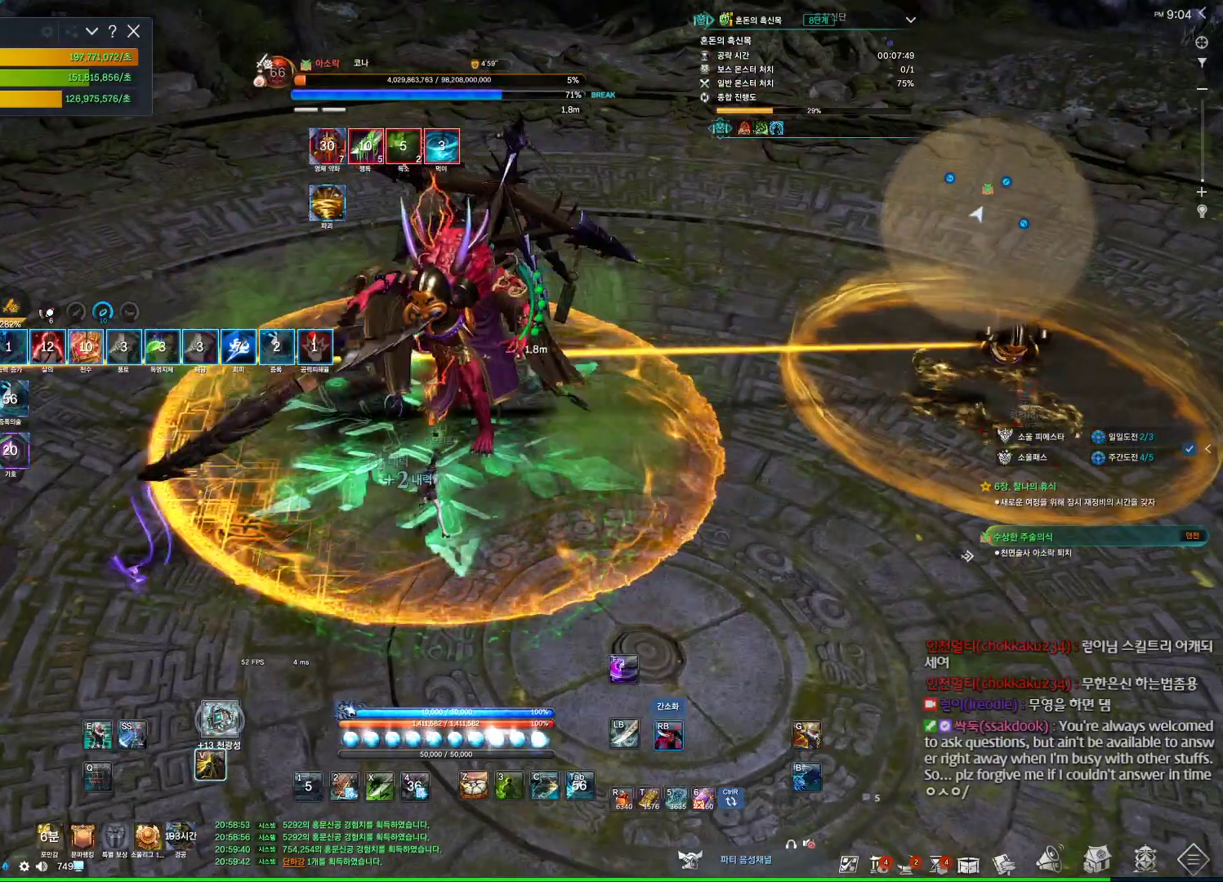
{"keys": [], "mouse": ["left"], "events": [[267, "mouse_right", "up"], [367, "3", "down"], [500, "3", "up"], [500, "mouse_left", "down"]]}
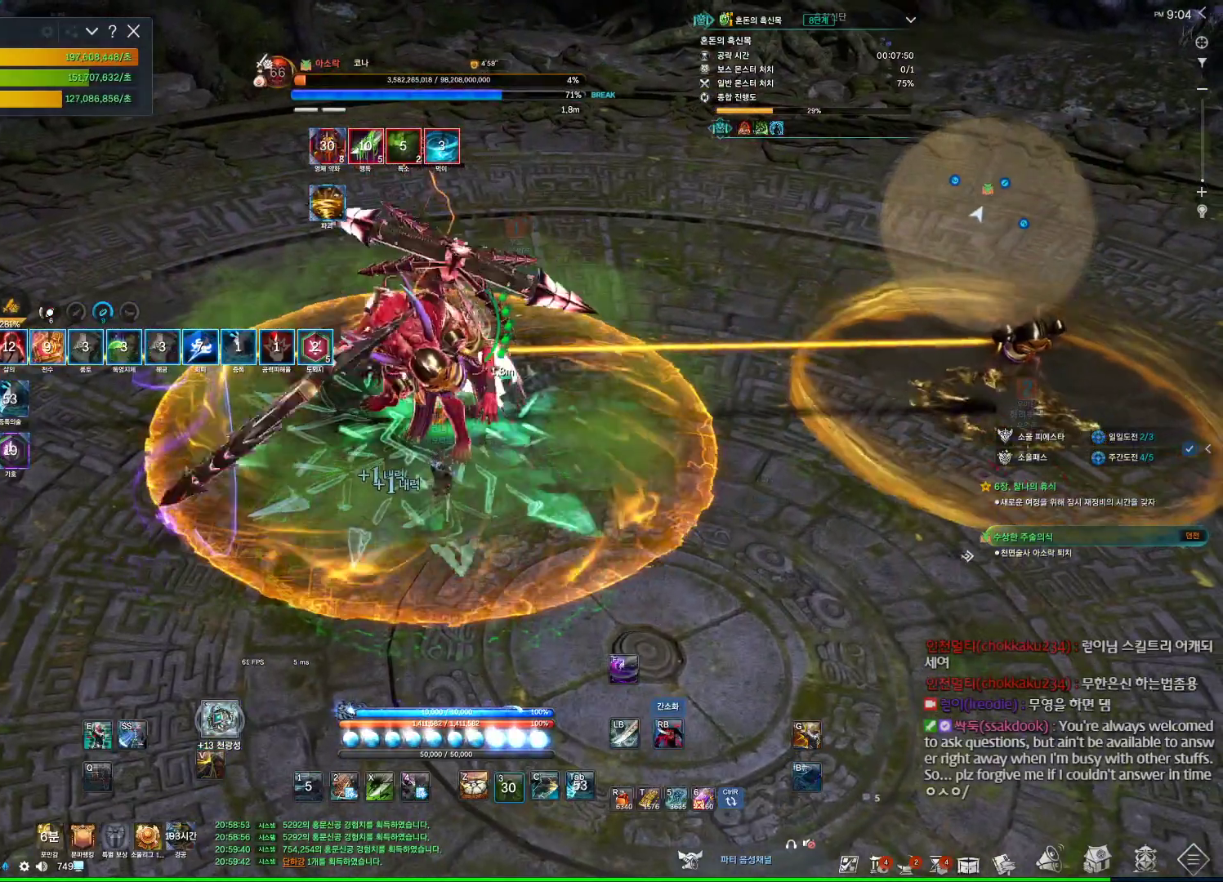
{"keys": ["f"], "mouse": [], "events": [[134, "mouse_right", "down"], [234, "mouse_left", "up"], [234, "mouse_right", "up"], [300, "f", "down"]]}